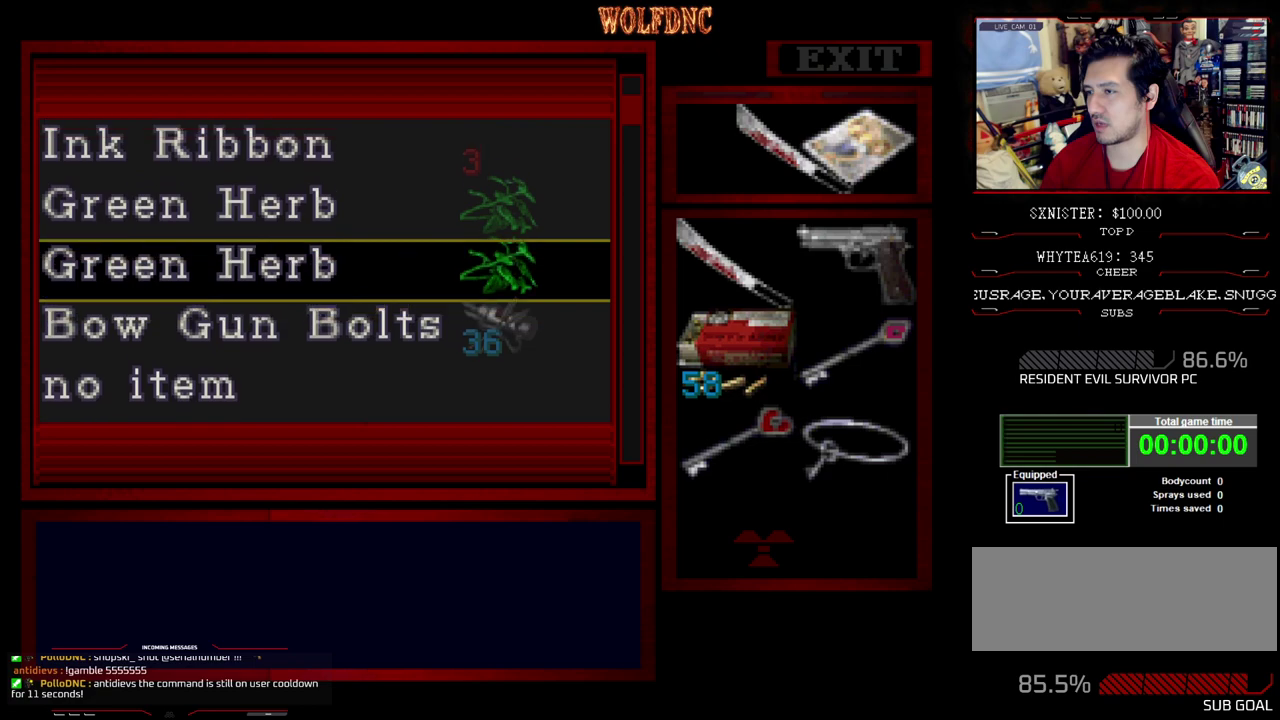
Gameplay with a controller (PlayStation layout); each line is a JSON object with the inputs held at the frame after it (dt_ms = milliseconds from this image to that frame). "events" lists button and stick changes between this image and that frame as [ms after this image, input, new state], when the widget could be followed in between. Not read: L3 R3.
{"dt_ms": 500, "buttons": [], "events": [[83, "CROSS", "down"], [217, "CROSS", "up"], [217, "DPAD_RIGHT", "down"], [317, "DPAD_RIGHT", "up"], [367, "CROSS", "down"], [450, "CROSS", "up"], [450, "DPAD_UP", "down"], [500, "DPAD_UP", "up"]]}
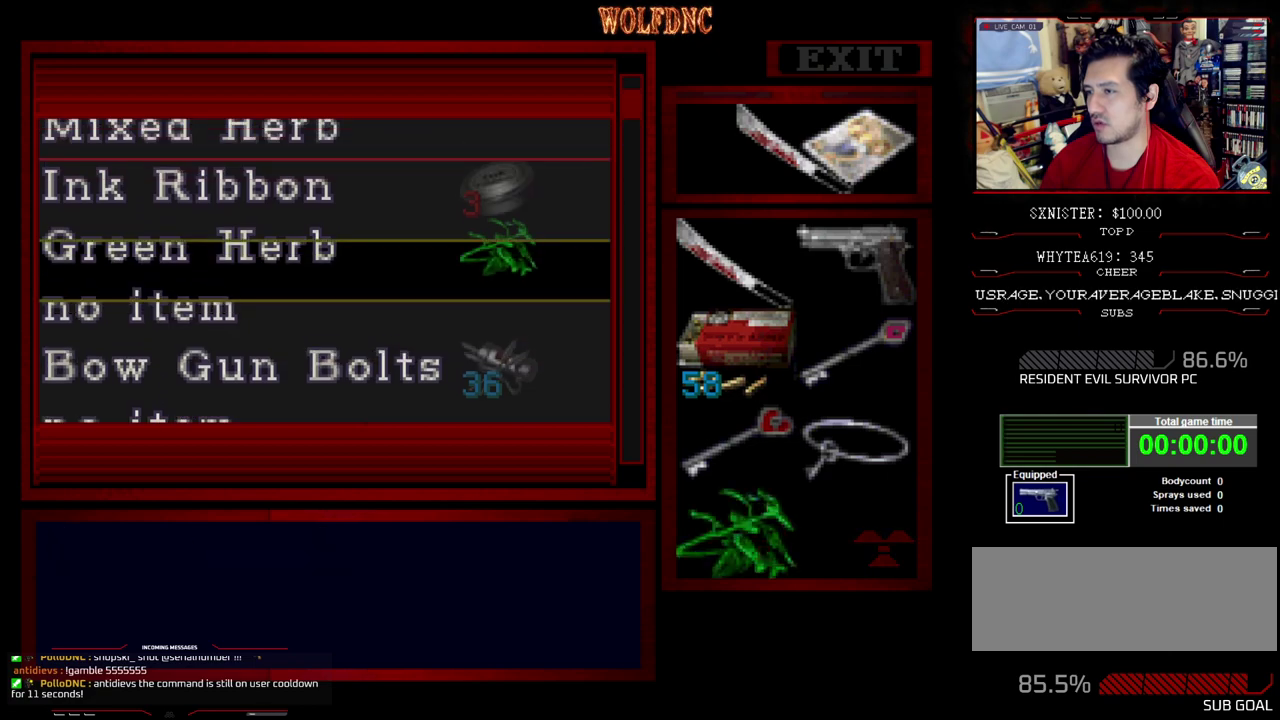
{"dt_ms": 500, "buttons": ["DPAD_UP"], "events": [[100, "CROSS", "down"], [233, "CROSS", "up"], [417, "DPAD_UP", "down"]]}
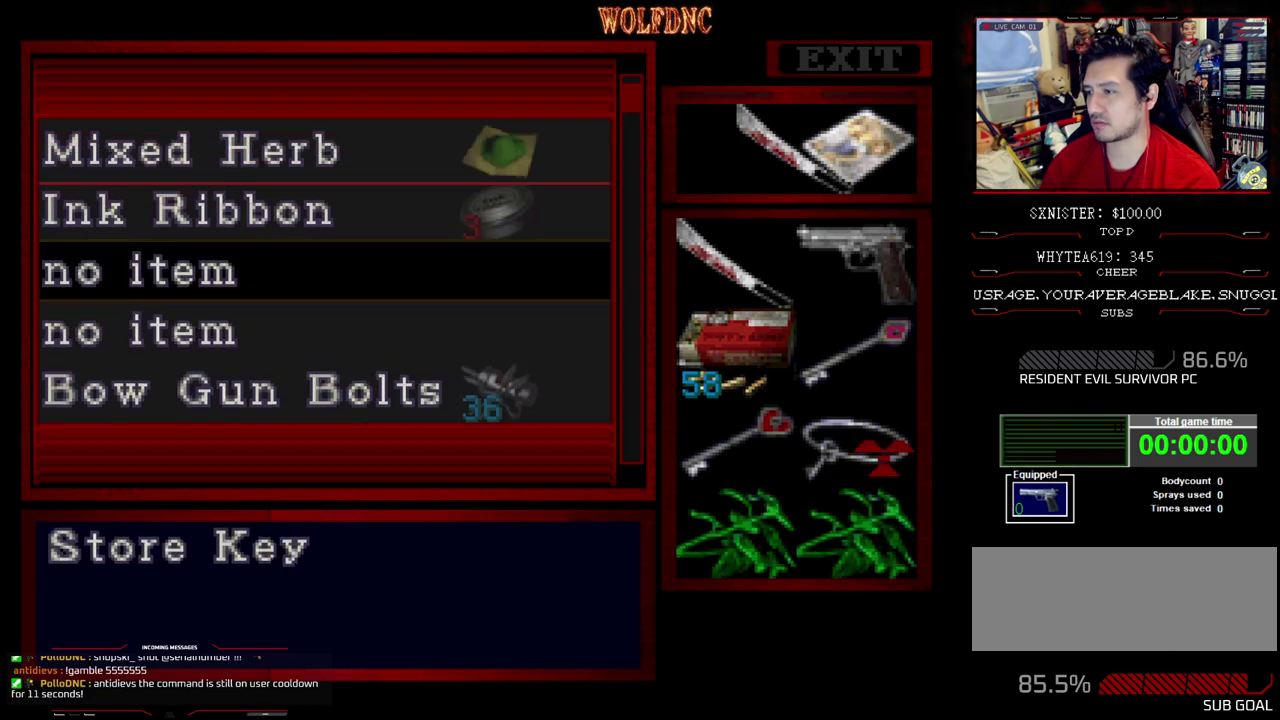
{"dt_ms": 500, "buttons": ["CROSS"], "events": [[17, "DPAD_UP", "up"], [167, "DPAD_LEFT", "down"], [250, "DPAD_LEFT", "up"], [400, "DPAD_RIGHT", "down"], [483, "CROSS", "down"], [483, "DPAD_RIGHT", "up"]]}
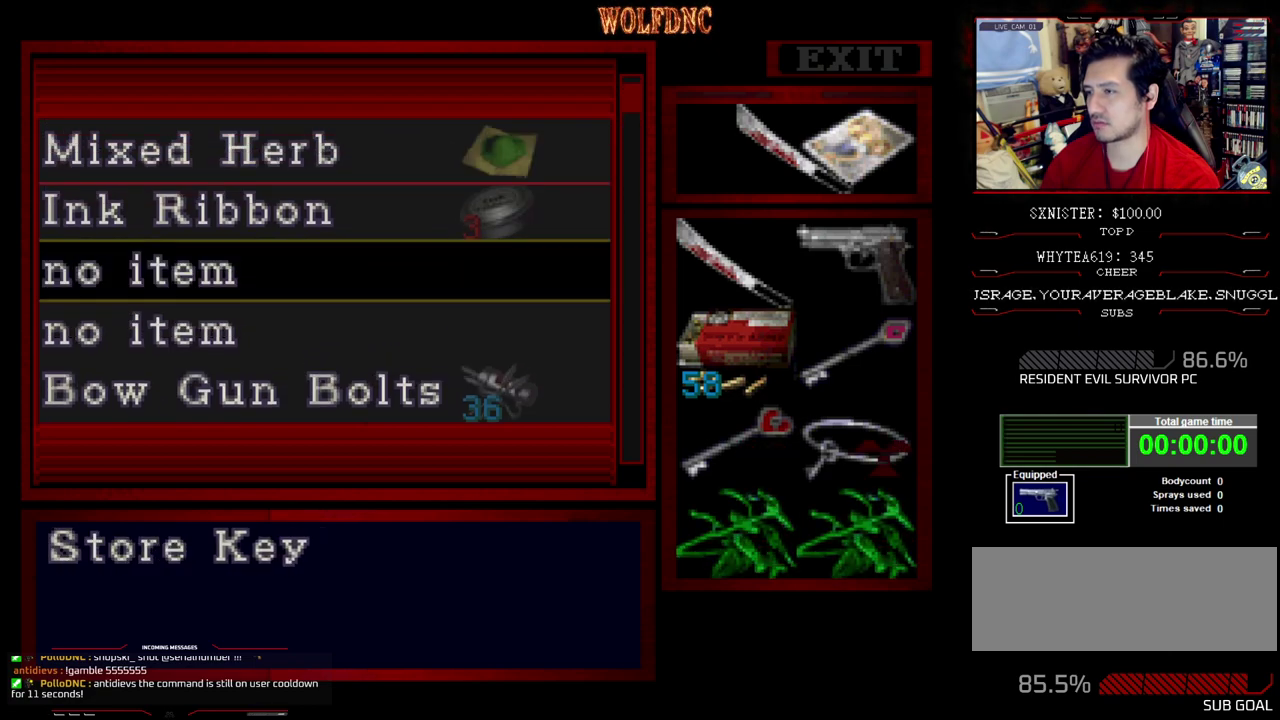
{"dt_ms": 500, "buttons": ["DPAD_UP"], "events": [[83, "CROSS", "up"], [83, "DPAD_UP", "down"]]}
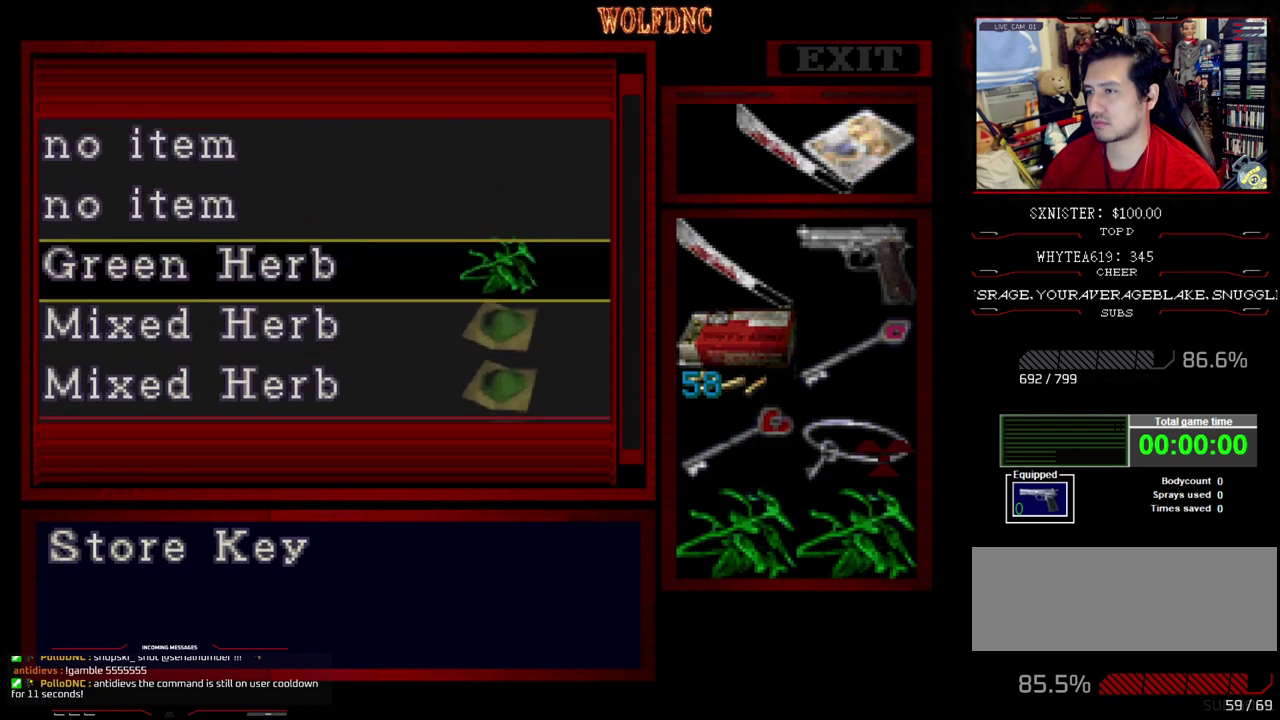
{"dt_ms": 500, "buttons": ["CROSS"], "events": [[50, "DPAD_UP", "up"], [333, "DPAD_DOWN", "down"], [383, "DPAD_DOWN", "up"], [467, "CROSS", "down"]]}
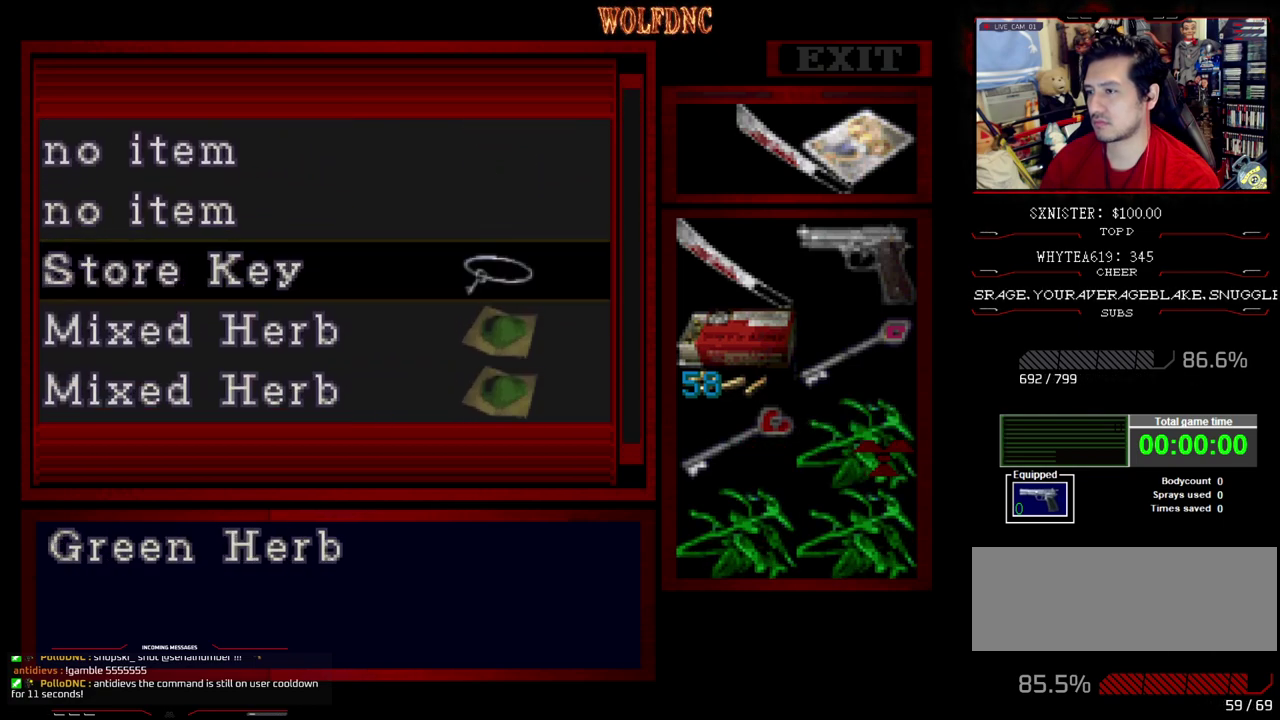
{"dt_ms": 500, "buttons": [], "events": [[117, "CROSS", "up"], [200, "SQUARE", "down"], [300, "SQUARE", "up"], [433, "CIRCLE", "down"], [483, "CIRCLE", "up"]]}
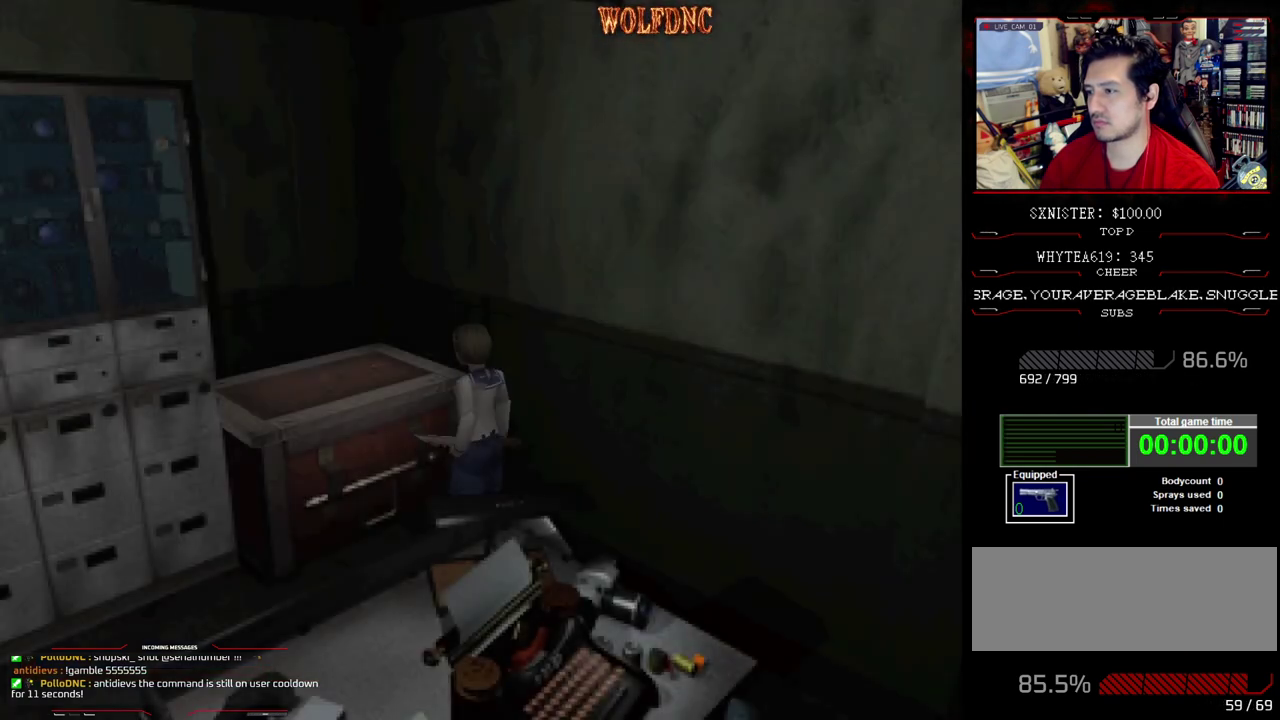
{"dt_ms": 500, "buttons": [], "events": [[33, "CIRCLE", "down"], [83, "CIRCLE", "up"], [450, "DPAD_DOWN", "down"], [500, "DPAD_DOWN", "up"]]}
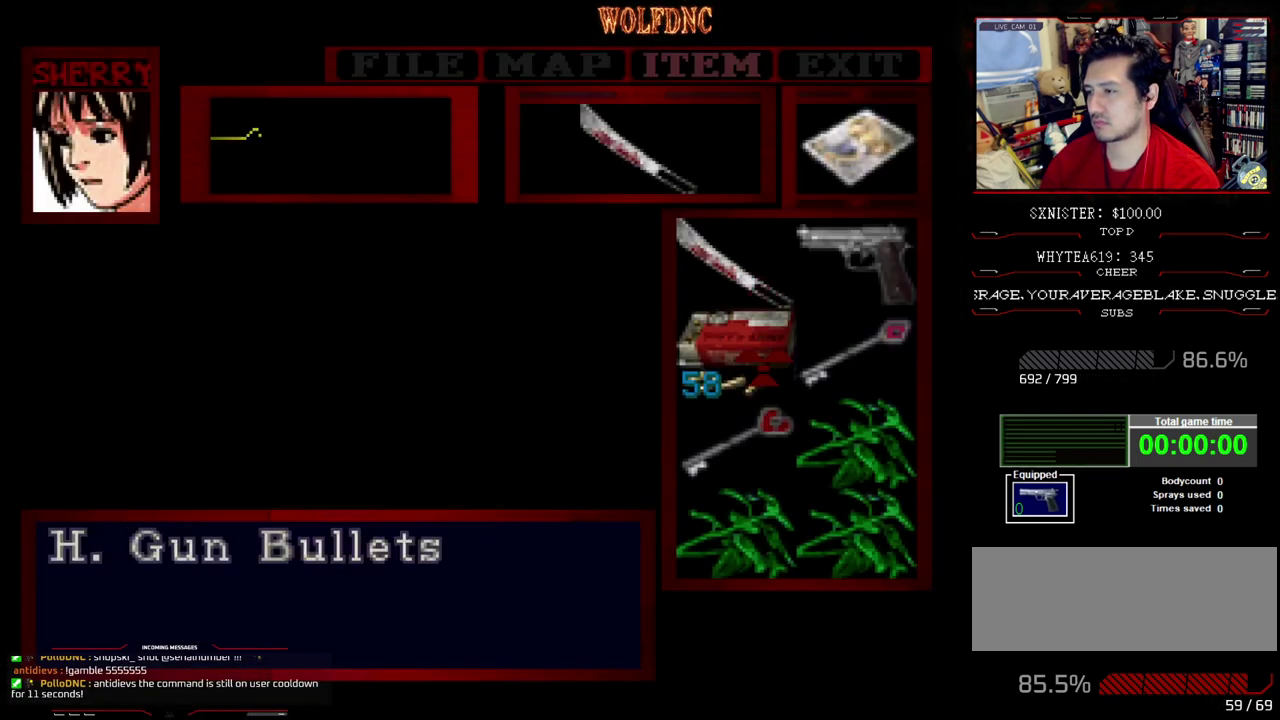
{"dt_ms": 500, "buttons": [], "events": [[50, "DPAD_DOWN", "down"], [150, "DPAD_DOWN", "up"], [150, "DPAD_RIGHT", "down"], [233, "DPAD_RIGHT", "up"], [283, "CROSS", "down"], [383, "CROSS", "up"], [417, "DPAD_DOWN", "down"], [467, "DPAD_DOWN", "up"]]}
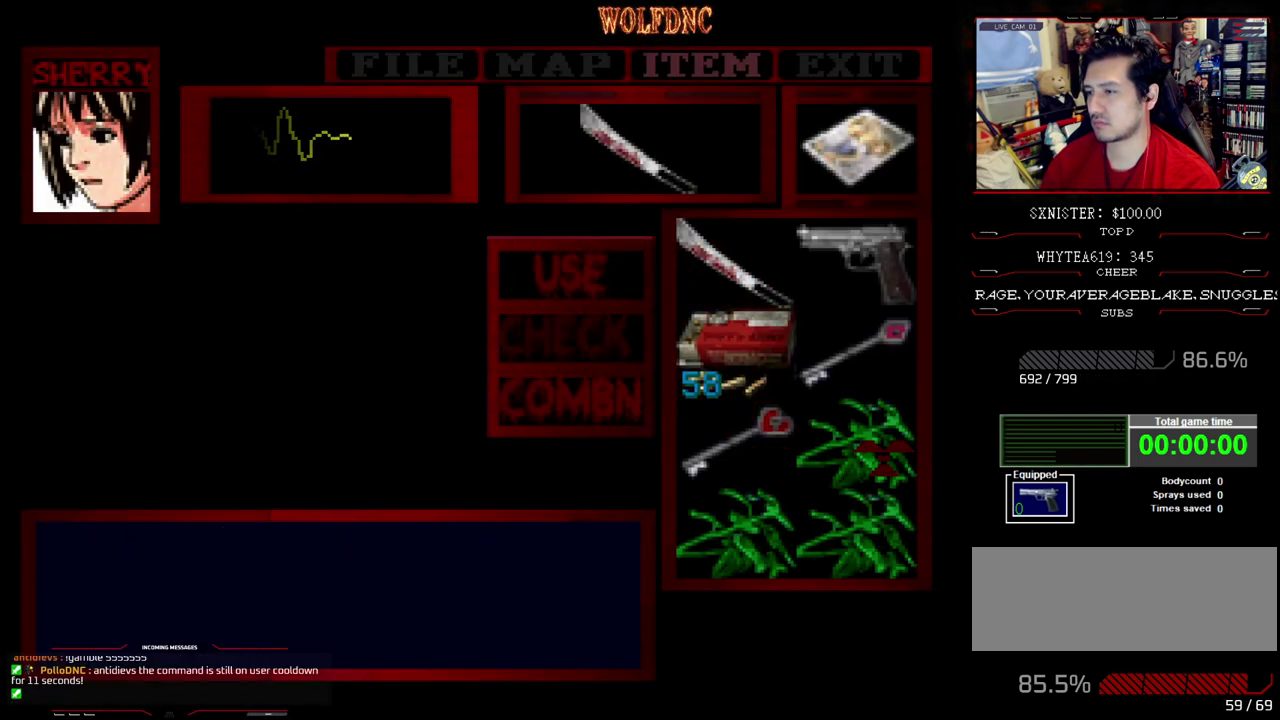
{"dt_ms": 500, "buttons": ["CROSS"], "events": [[17, "DPAD_DOWN", "down"], [117, "DPAD_DOWN", "up"], [150, "CROSS", "down"], [200, "CROSS", "up"], [200, "DPAD_DOWN", "down"], [250, "DPAD_DOWN", "up"], [350, "CROSS", "down"]]}
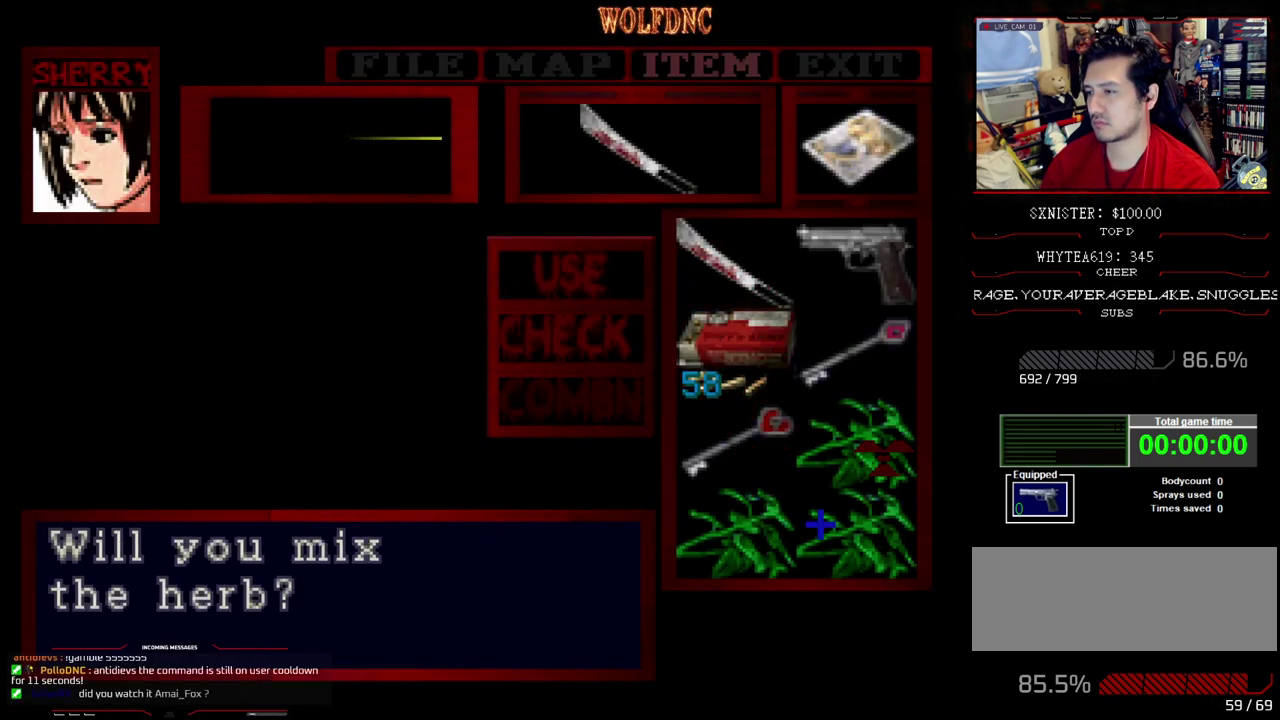
{"dt_ms": 500, "buttons": [], "events": [[167, "CROSS", "up"], [317, "CROSS", "down"], [500, "CROSS", "up"]]}
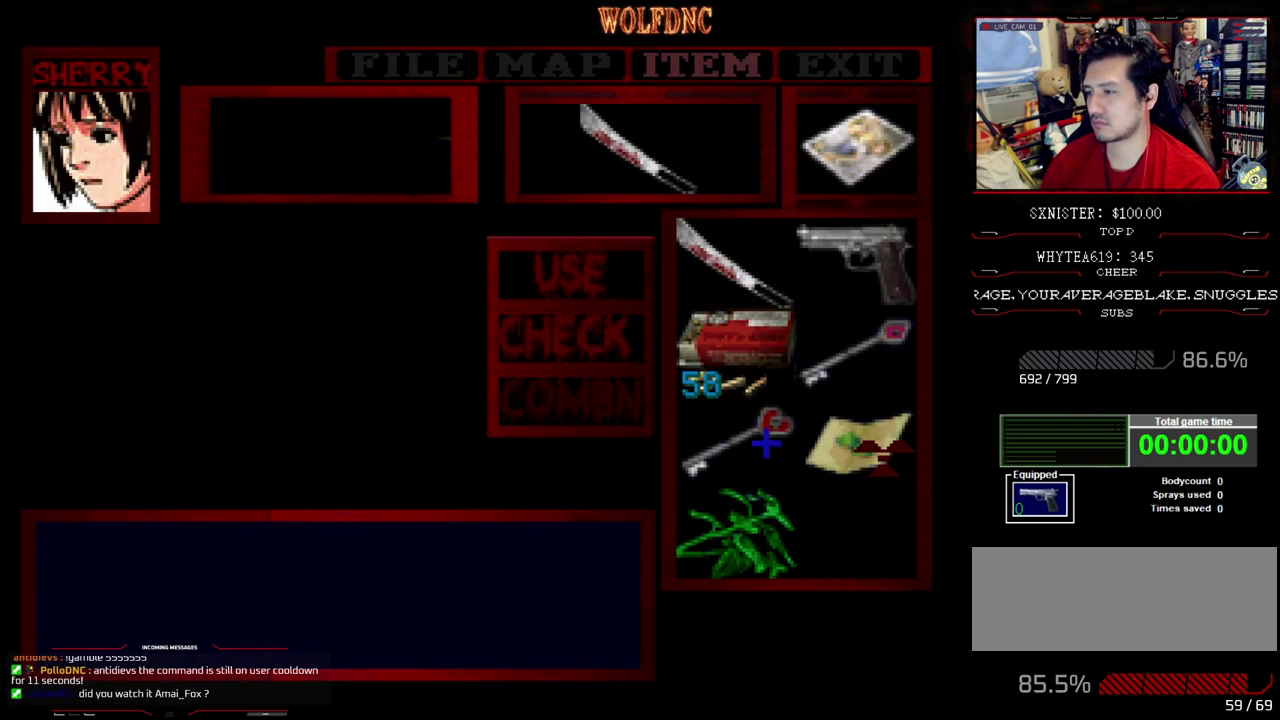
{"dt_ms": 500, "buttons": ["DPAD_DOWN"], "events": [[333, "CROSS", "down"], [467, "CROSS", "up"], [467, "DPAD_DOWN", "down"]]}
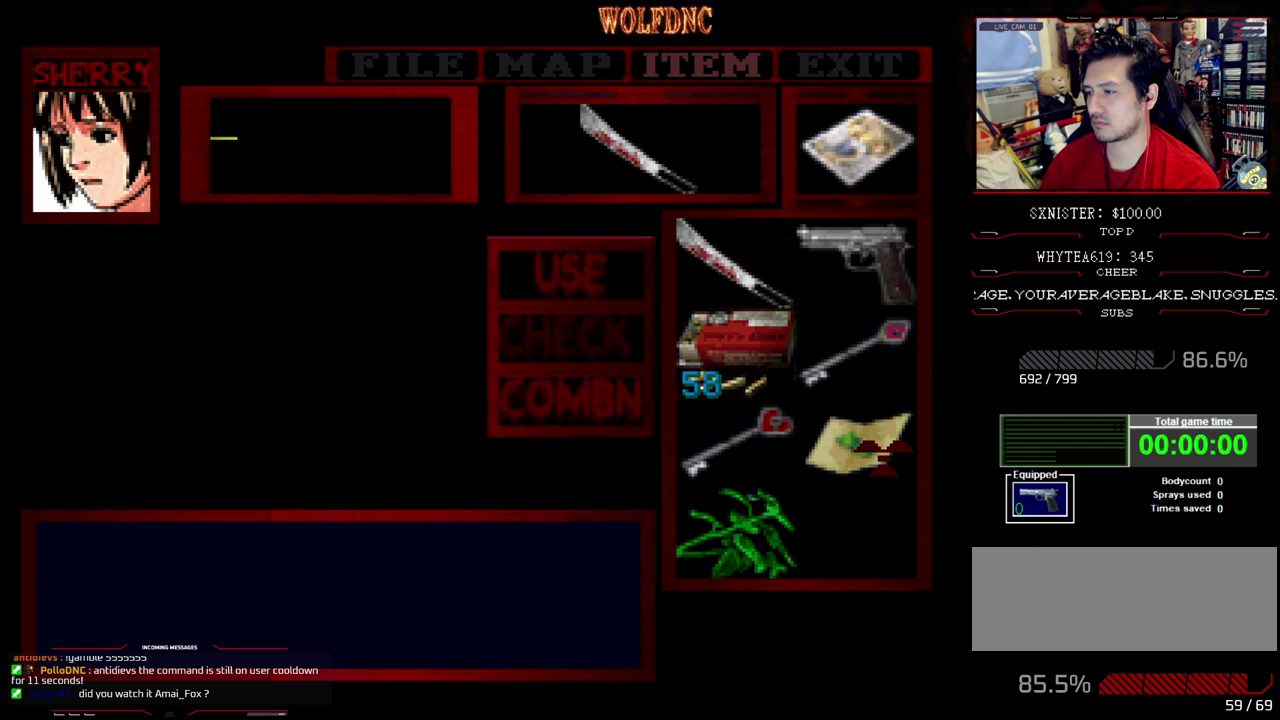
{"dt_ms": 500, "buttons": [], "events": [[67, "DPAD_DOWN", "up"], [117, "DPAD_DOWN", "down"], [200, "CROSS", "down"], [200, "DPAD_DOWN", "up"], [300, "CROSS", "up"], [300, "DPAD_LEFT", "down"], [350, "DPAD_DOWN", "down"], [433, "DPAD_DOWN", "up"], [433, "DPAD_LEFT", "up"]]}
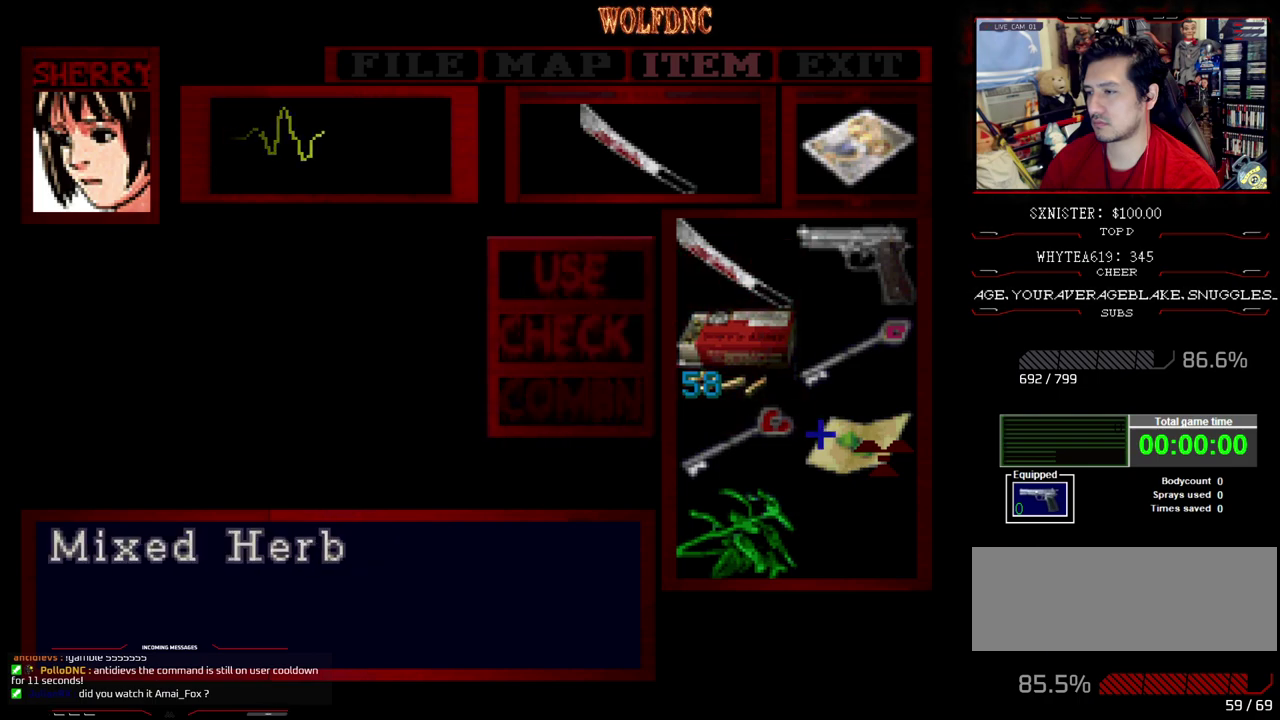
{"dt_ms": 1000, "buttons": [], "events": [[33, "CROSS", "down"], [167, "CROSS", "up"], [317, "DPAD_DOWN", "down"], [367, "DPAD_DOWN", "up"], [500, "DPAD_LEFT", "down"], [600, "CROSS", "down"], [600, "DPAD_LEFT", "up"], [867, "CROSS", "up"]]}
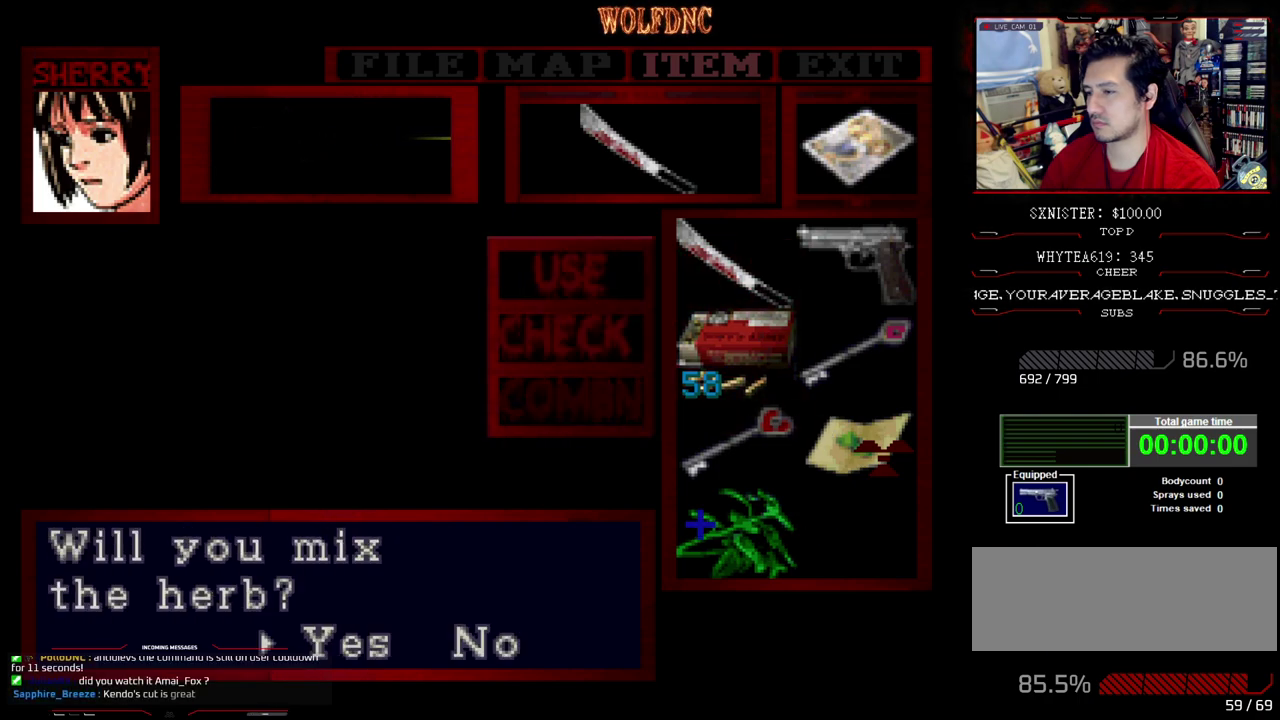
{"dt_ms": 500, "buttons": [], "events": [[17, "CROSS", "down"], [150, "CROSS", "up"], [400, "CROSS", "down"], [483, "CROSS", "up"]]}
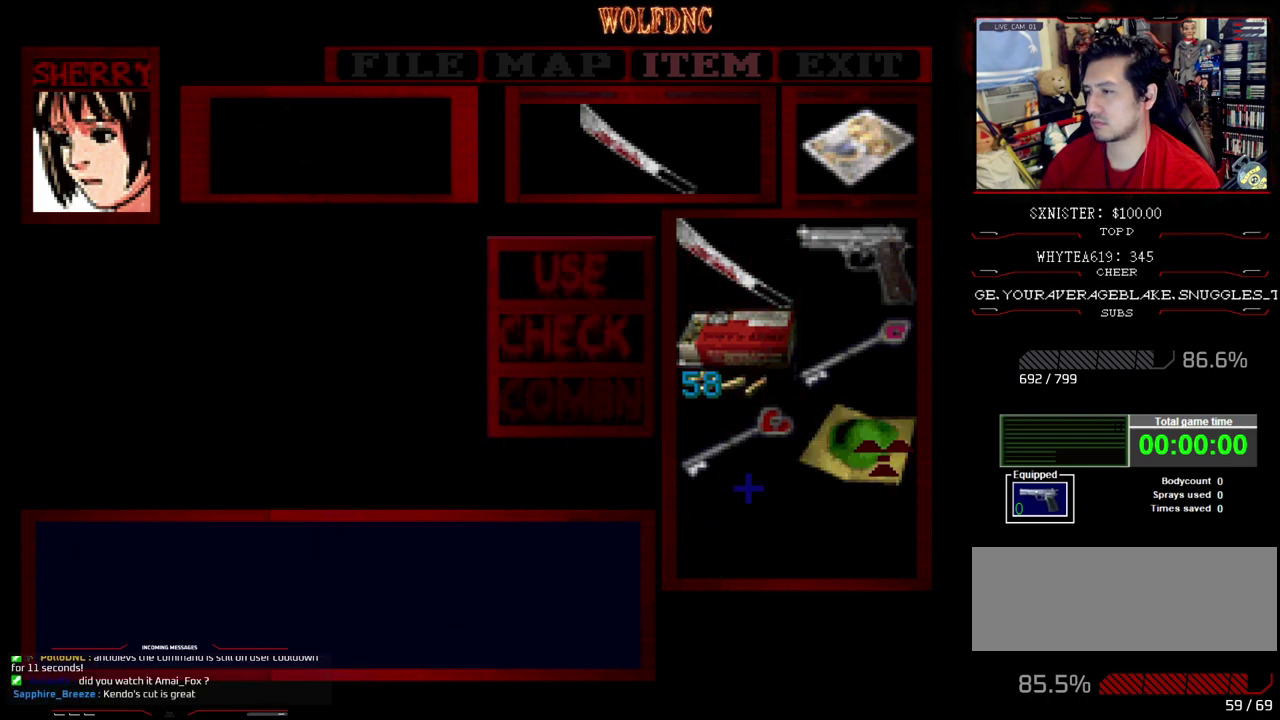
{"dt_ms": 500, "buttons": [], "events": [[267, "CIRCLE", "down"], [317, "CIRCLE", "up"]]}
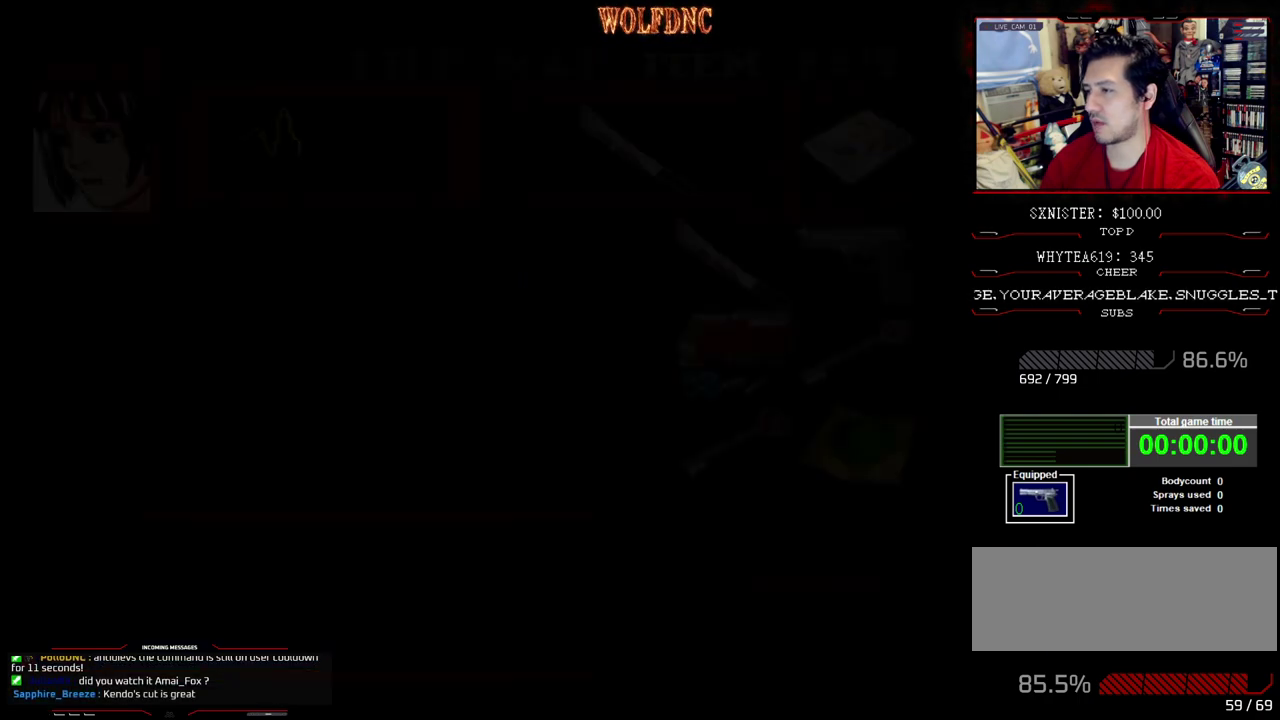
{"dt_ms": 500, "buttons": ["CROSS"], "events": [[50, "CIRCLE", "down"], [100, "CIRCLE", "up"], [283, "CROSS", "down"]]}
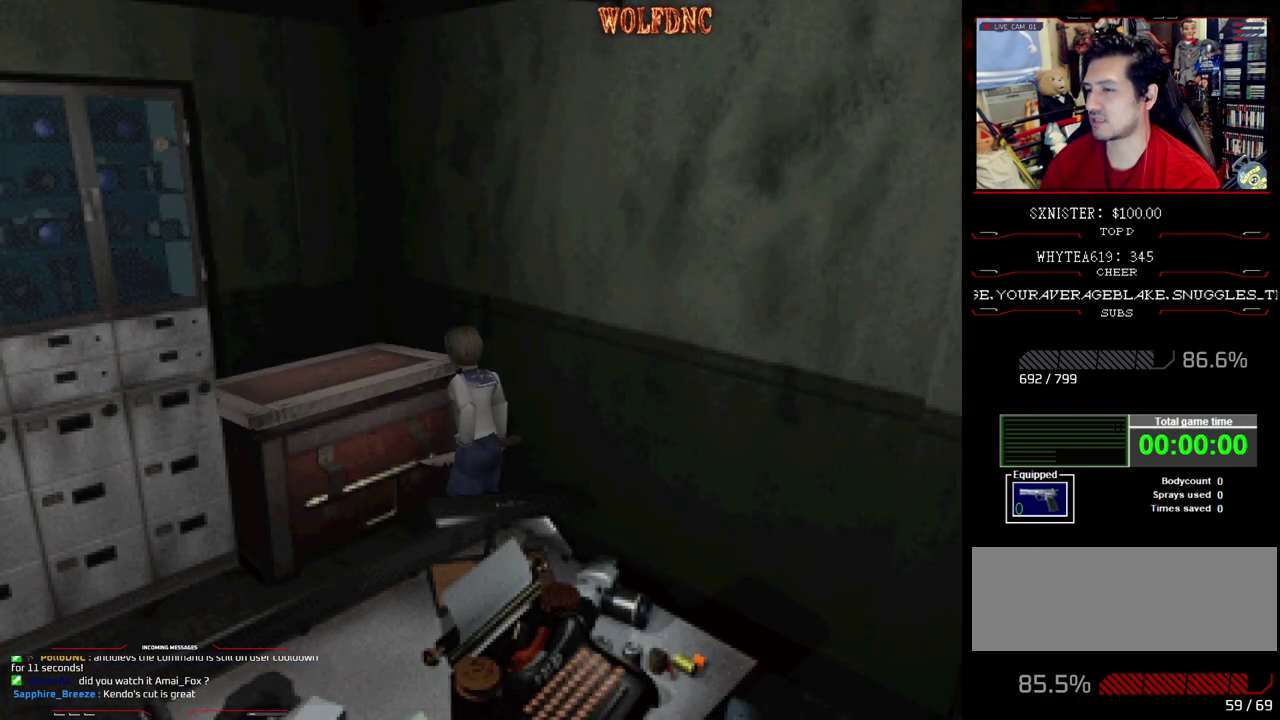
{"dt_ms": 500, "buttons": [], "events": [[17, "CROSS", "up"]]}
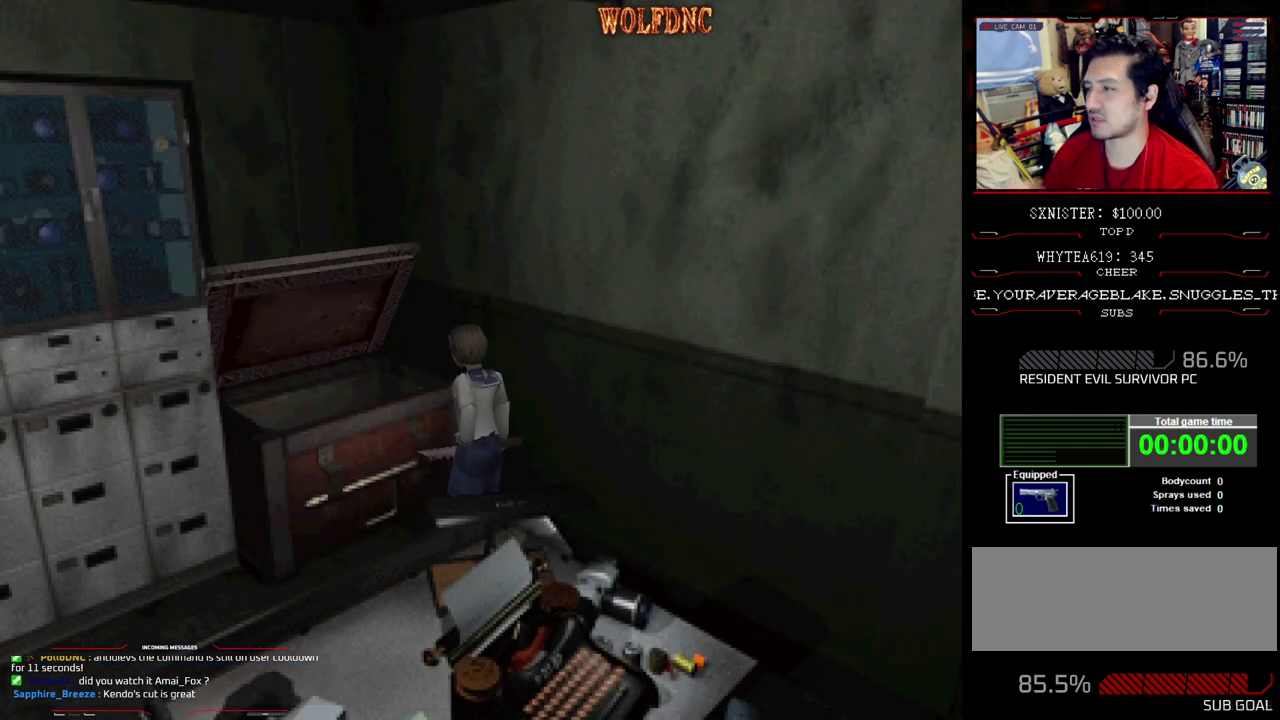
{"dt_ms": 500, "buttons": [], "events": []}
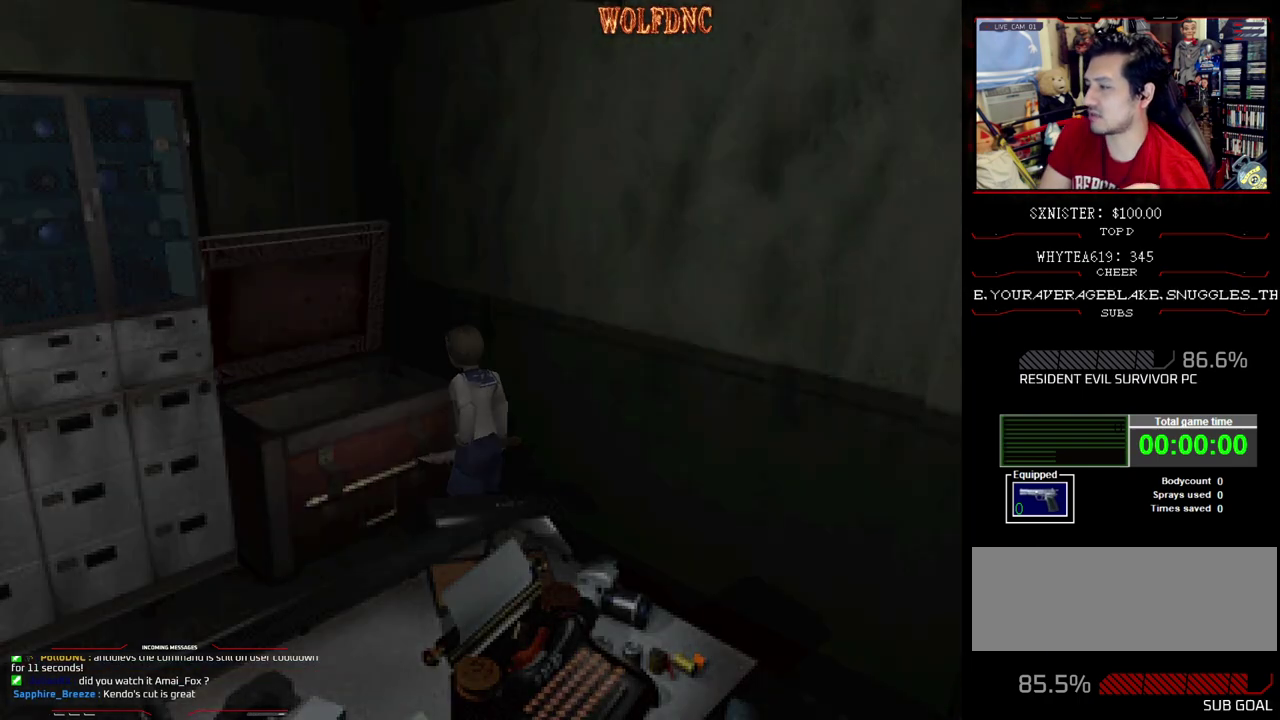
{"dt_ms": 500, "buttons": [], "events": []}
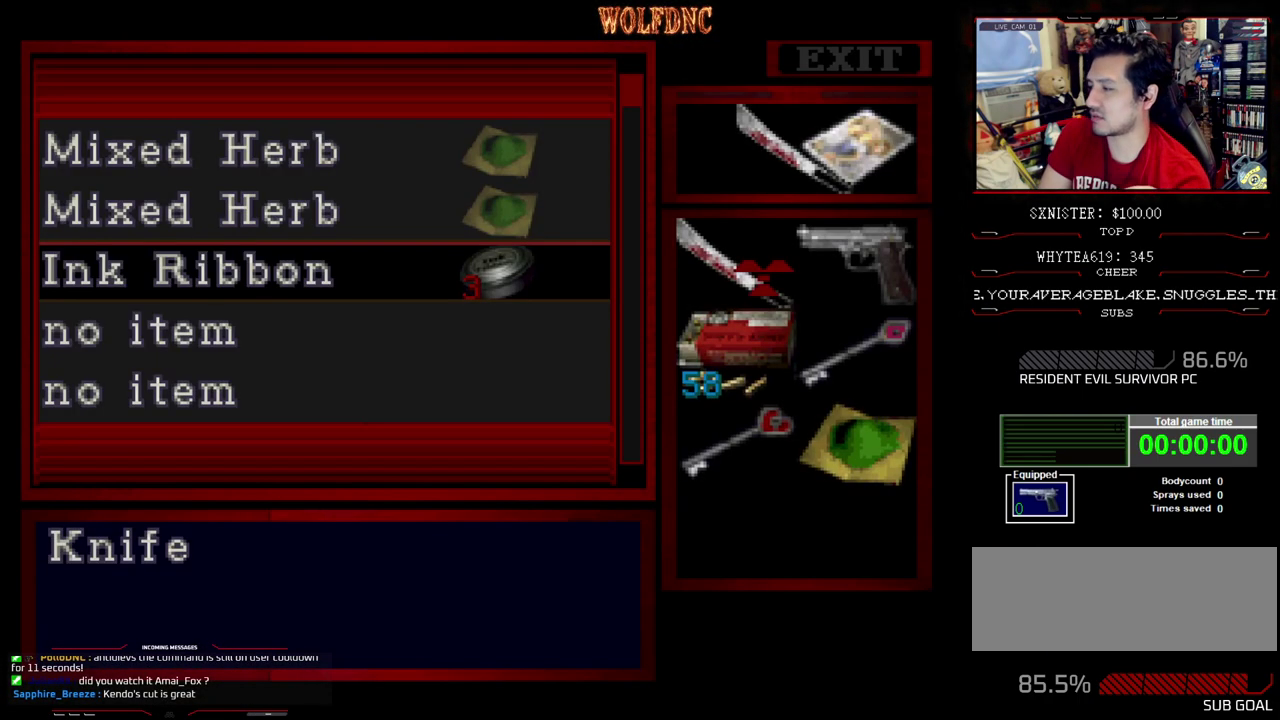
{"dt_ms": 500, "buttons": [], "events": []}
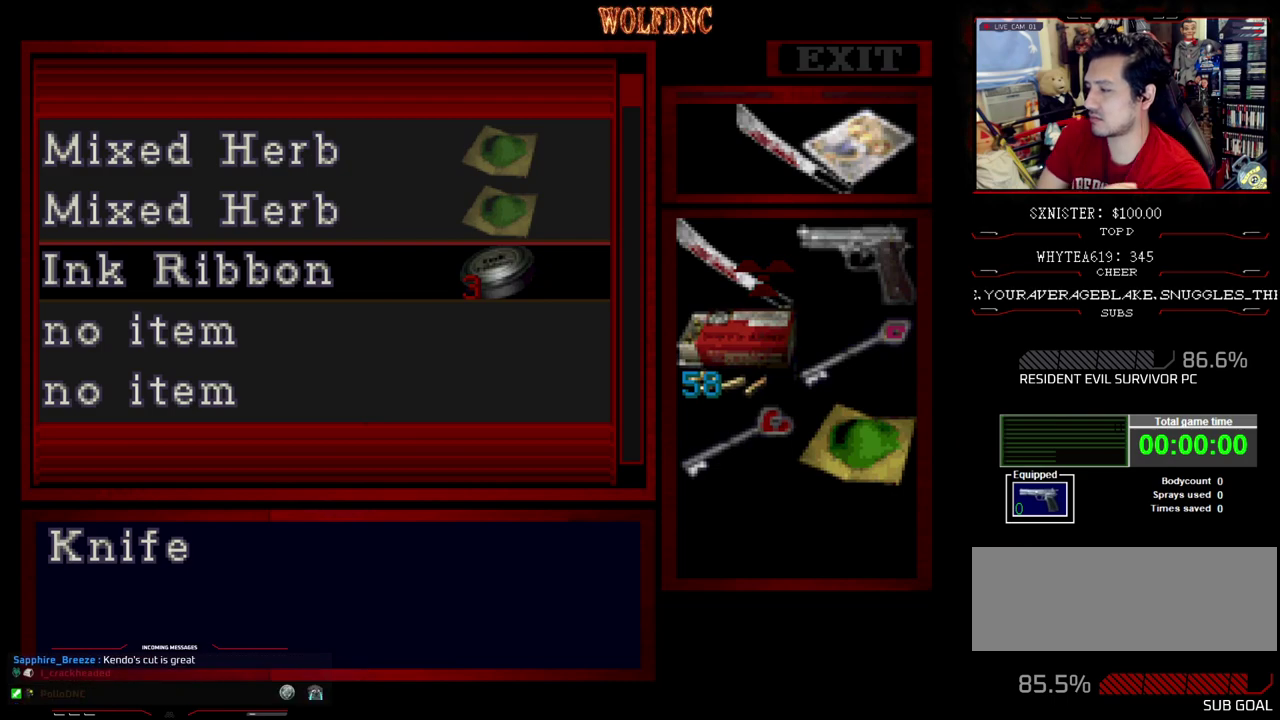
{"dt_ms": 500, "buttons": [], "events": []}
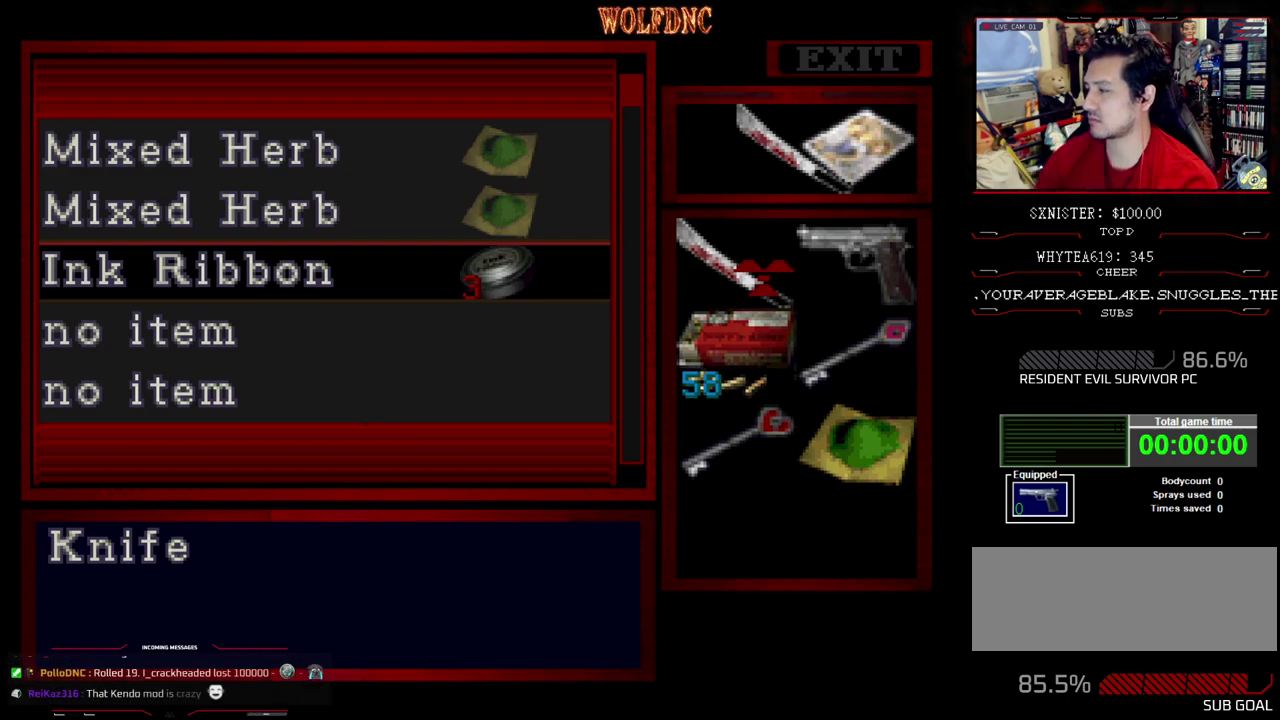
{"dt_ms": 500, "buttons": [], "events": []}
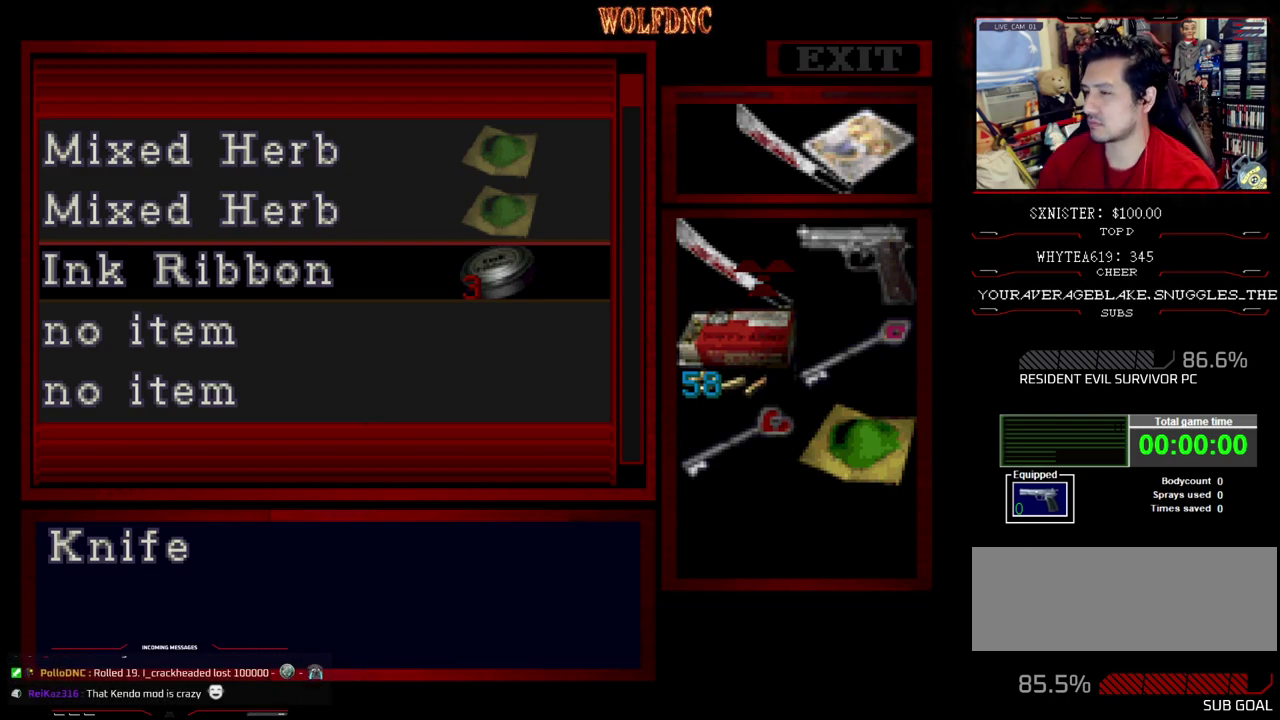
{"dt_ms": 500, "buttons": [], "events": [[67, "DPAD_DOWN", "down"], [167, "DPAD_DOWN", "up"], [250, "DPAD_DOWN", "down"], [350, "DPAD_DOWN", "up"]]}
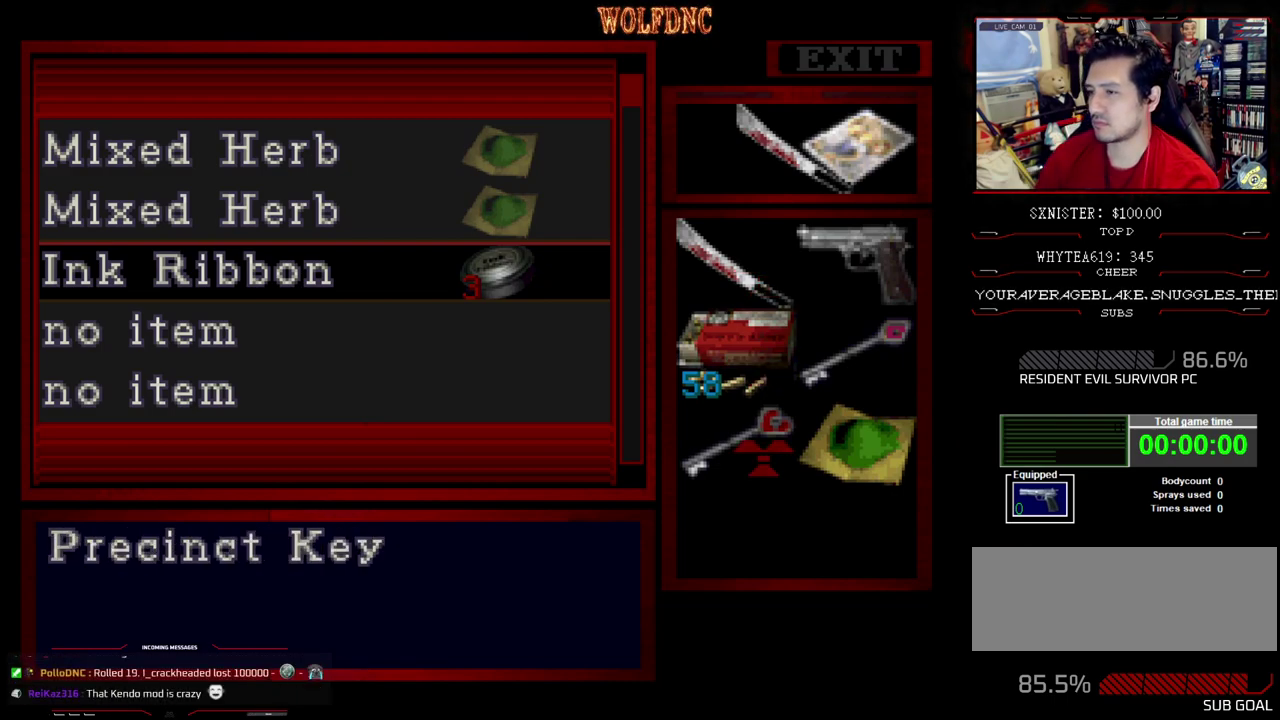
{"dt_ms": 500, "buttons": ["DPAD_UP"], "events": [[83, "DPAD_DOWN", "down"], [133, "DPAD_DOWN", "up"], [217, "CROSS", "down"], [317, "CROSS", "up"], [367, "DPAD_UP", "down"]]}
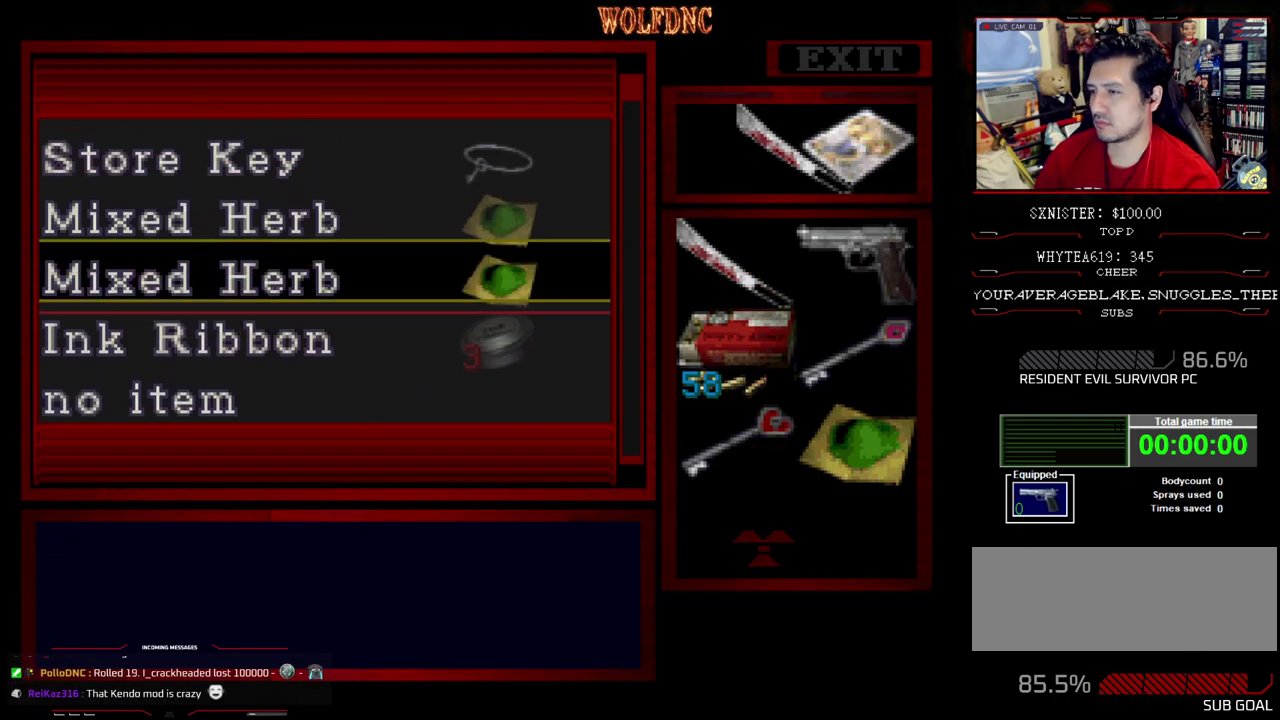
{"dt_ms": 500, "buttons": [], "events": [[283, "DPAD_UP", "up"]]}
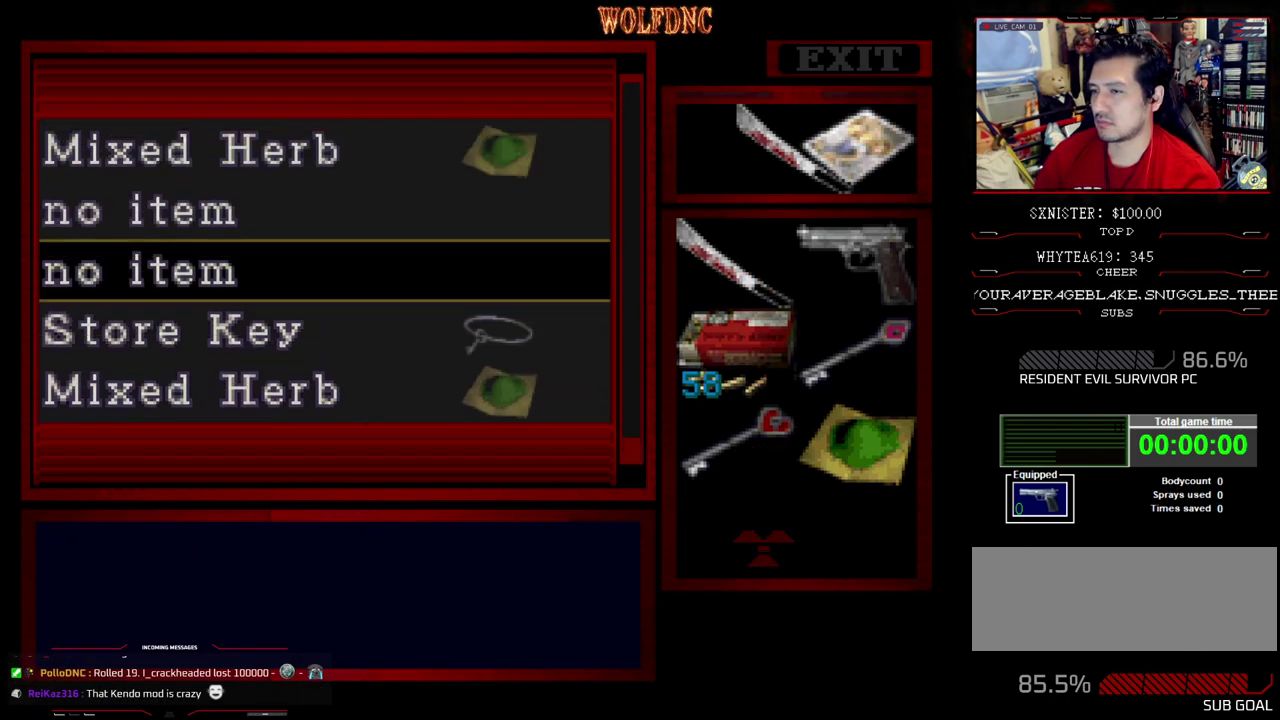
{"dt_ms": 500, "buttons": [], "events": []}
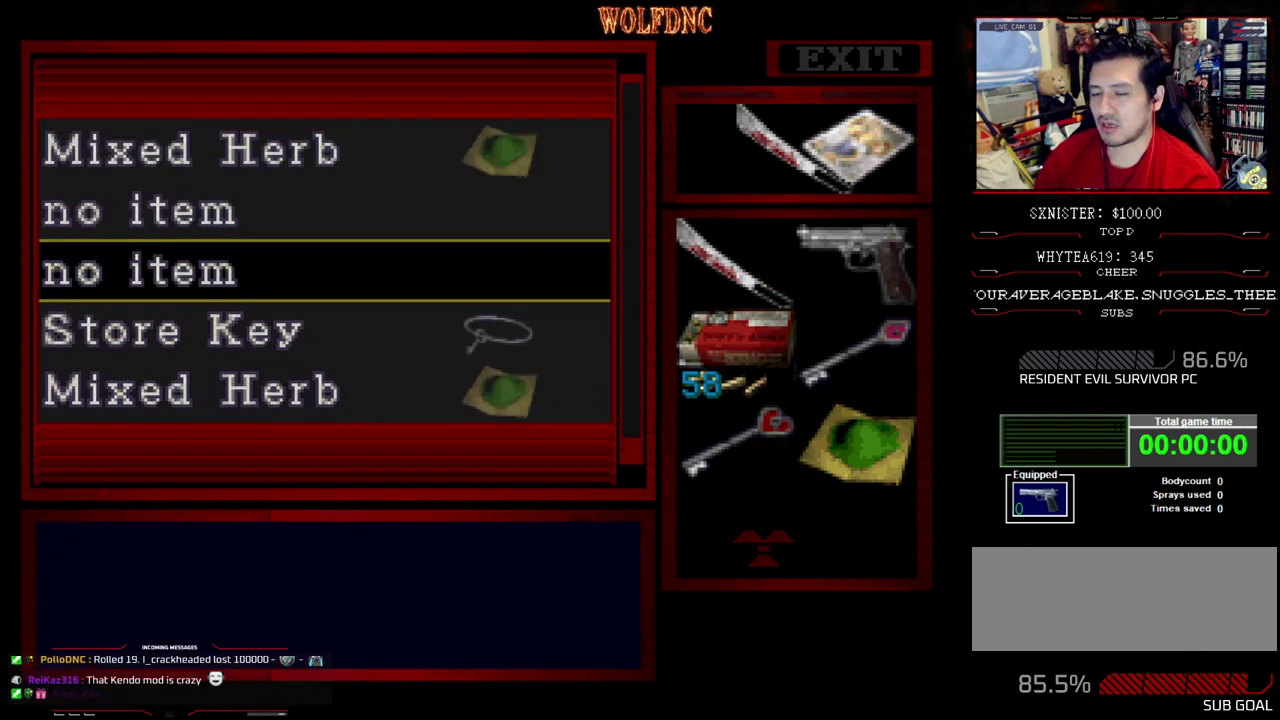
{"dt_ms": 500, "buttons": ["DPAD_UP"], "events": [[167, "DPAD_UP", "down"]]}
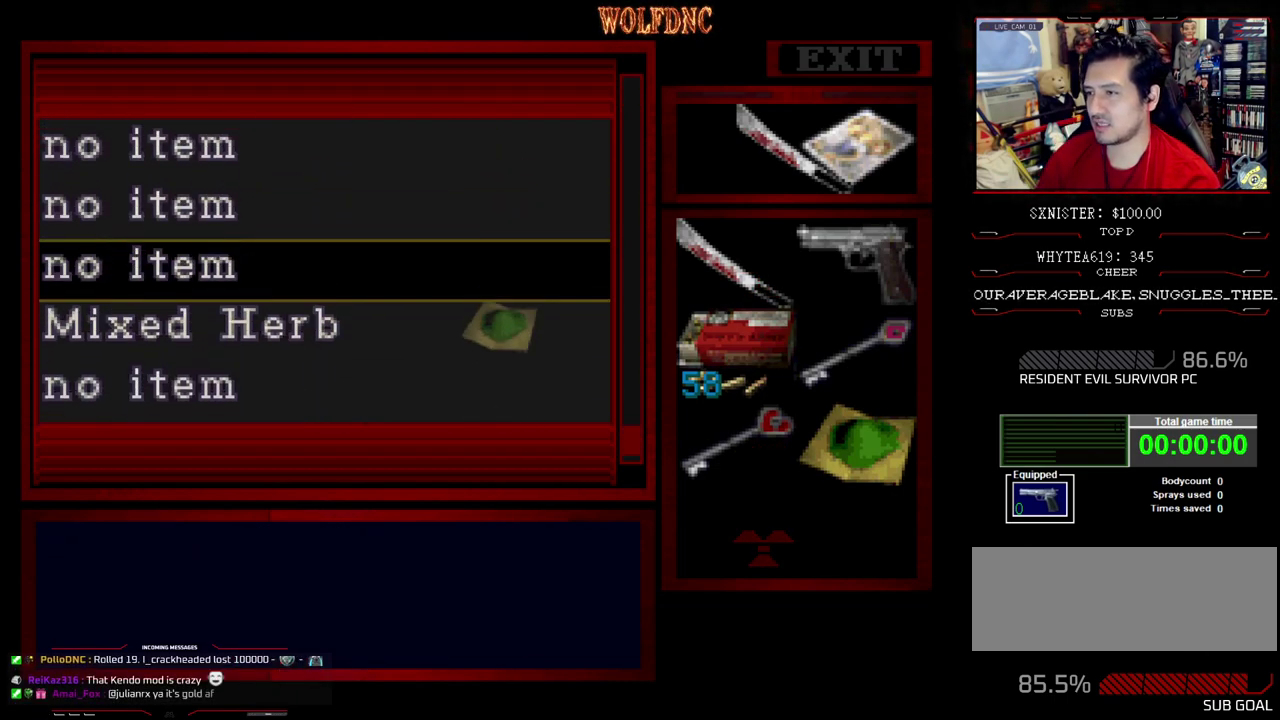
{"dt_ms": 500, "buttons": ["DPAD_DOWN"], "events": [[50, "DPAD_UP", "up"], [233, "DPAD_DOWN", "down"]]}
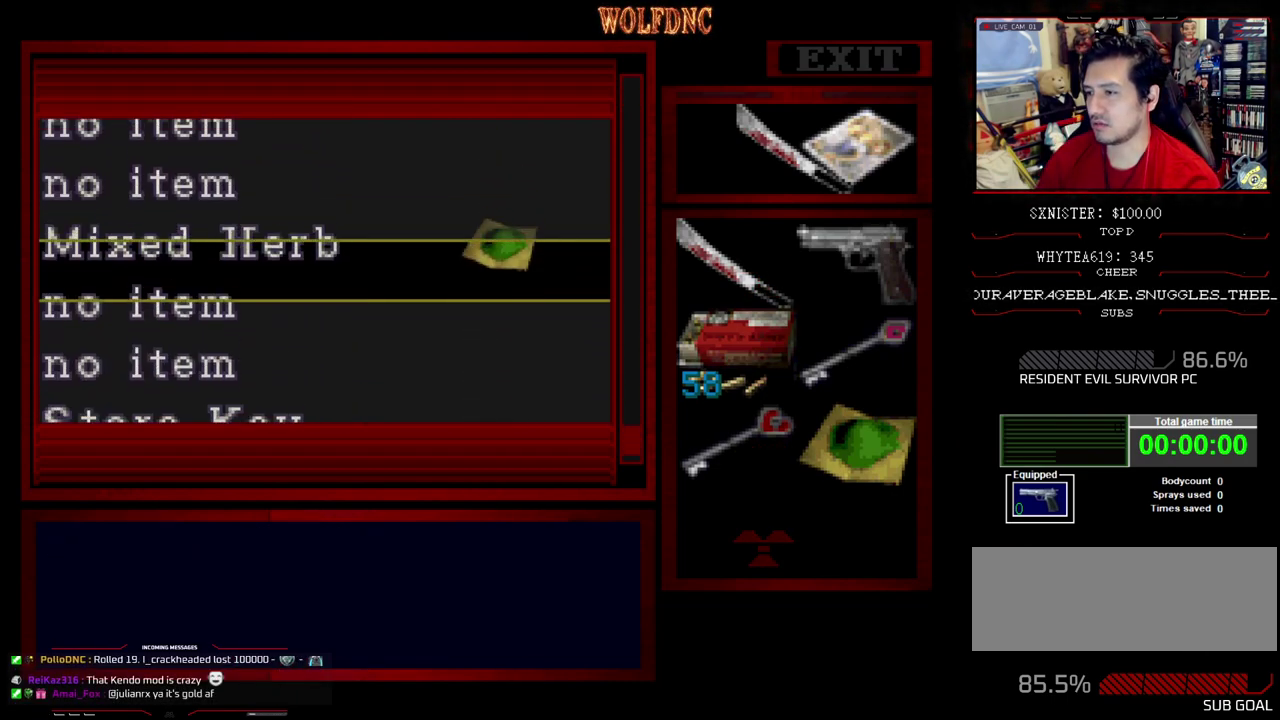
{"dt_ms": 500, "buttons": [], "events": [[67, "DPAD_DOWN", "up"], [250, "DPAD_DOWN", "down"], [400, "DPAD_DOWN", "up"]]}
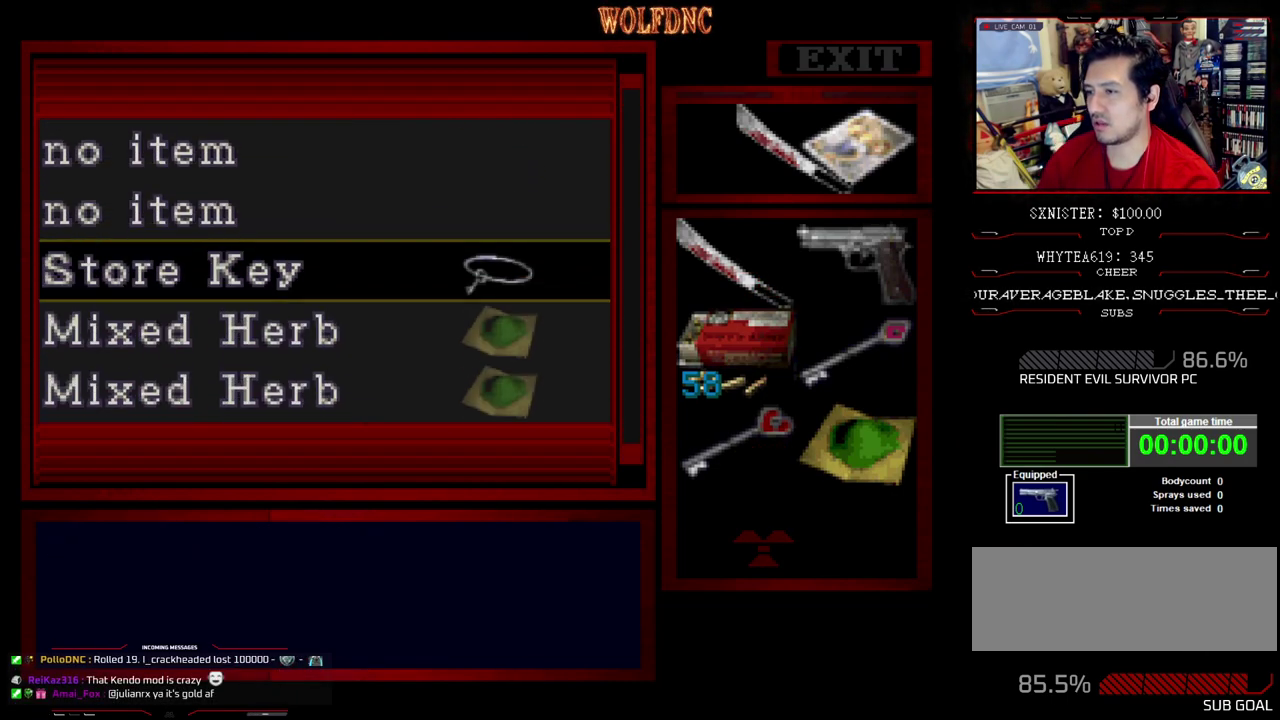
{"dt_ms": 500, "buttons": [], "events": [[133, "SQUARE", "down"], [217, "SQUARE", "up"], [317, "DPAD_UP", "down"], [417, "DPAD_UP", "up"]]}